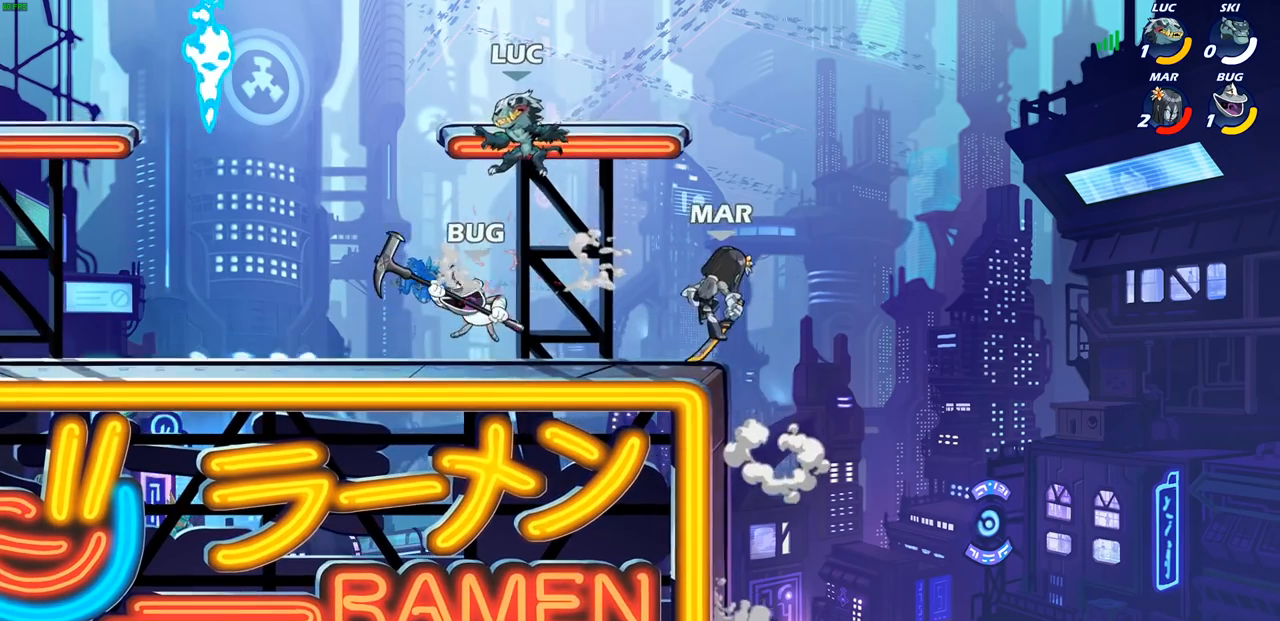
Gameplay with a controller (PlayStation layout); each line is a JSON object with the inputs held at the frame after it. "events" lists button and stick changes between this image and that frame as [ms after this image, input, new state], when the widget could be followed in between.
{"buttons": [], "left_stick": "right", "right_stick": "center", "events": [[67, "left_stick", "down-left"], [100, "CROSS", "down"], [100, "R2", "down"], [333, "CROSS", "up"], [367, "R2", "up"], [433, "left_stick", "center"], [483, "left_stick", "right"]]}
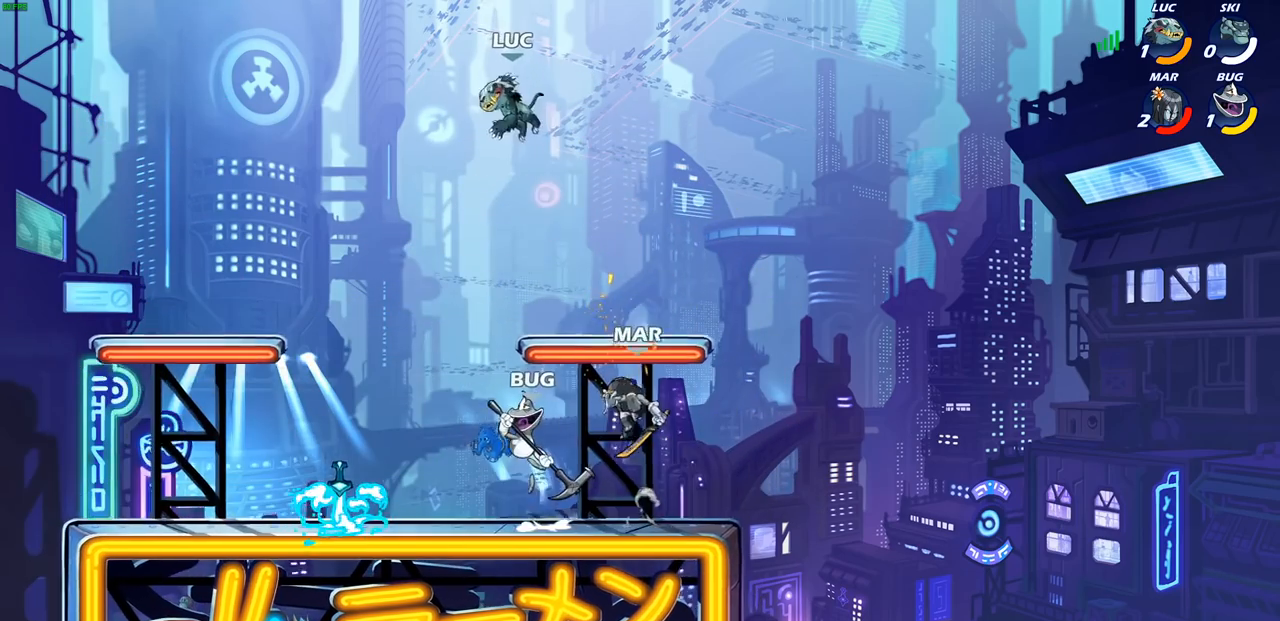
{"buttons": ["L1"], "left_stick": "down-right", "right_stick": "center", "events": [[117, "left_stick", "down-right"], [183, "L1", "down"]]}
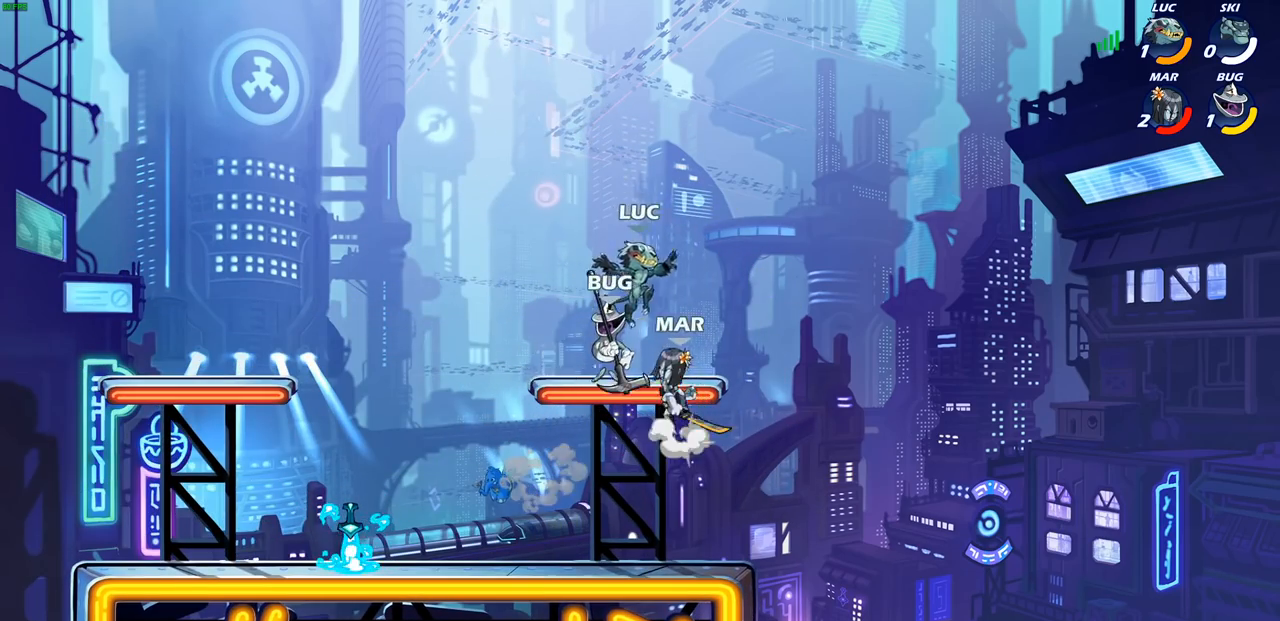
{"buttons": ["CROSS", "SQUARE", "R2"], "left_stick": "left", "right_stick": "center", "events": [[50, "left_stick", "down-left"], [217, "L1", "up"], [350, "left_stick", "left"], [400, "R2", "down"], [483, "CROSS", "down"], [500, "SQUARE", "down"]]}
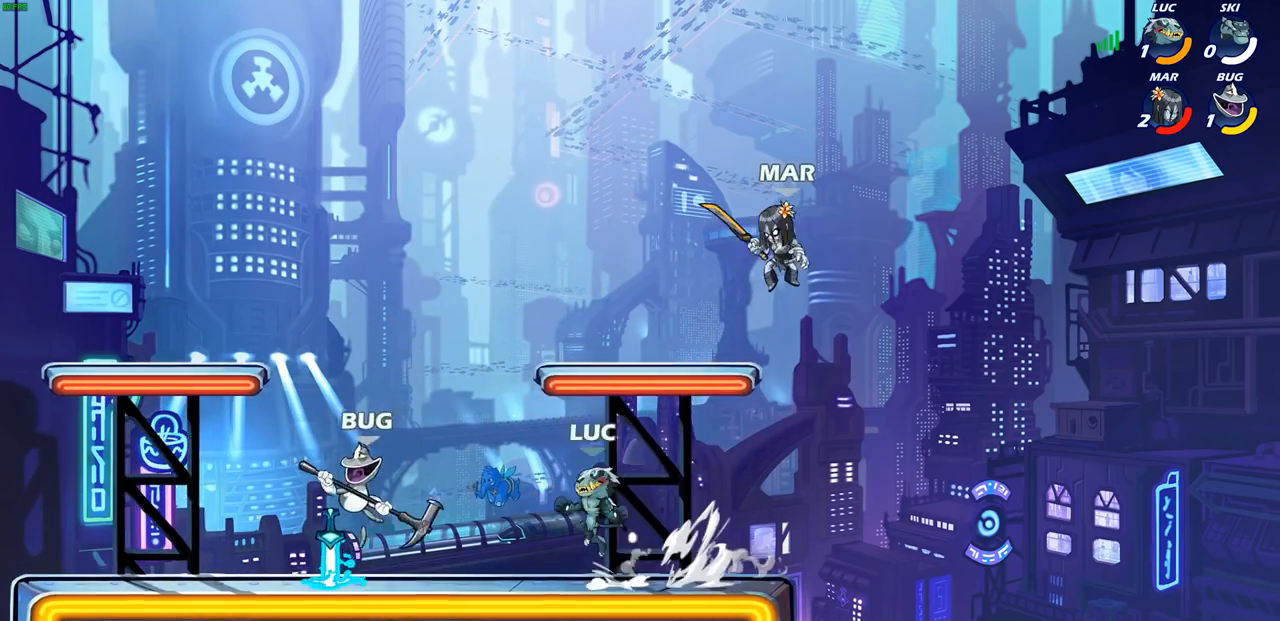
{"buttons": [], "left_stick": "left", "right_stick": "center", "events": [[17, "R2", "up"], [67, "right_stick", "down-left"], [100, "CROSS", "up"], [100, "SQUARE", "up"], [100, "left_stick", "center"], [150, "right_stick", "center"], [300, "left_stick", "left"]]}
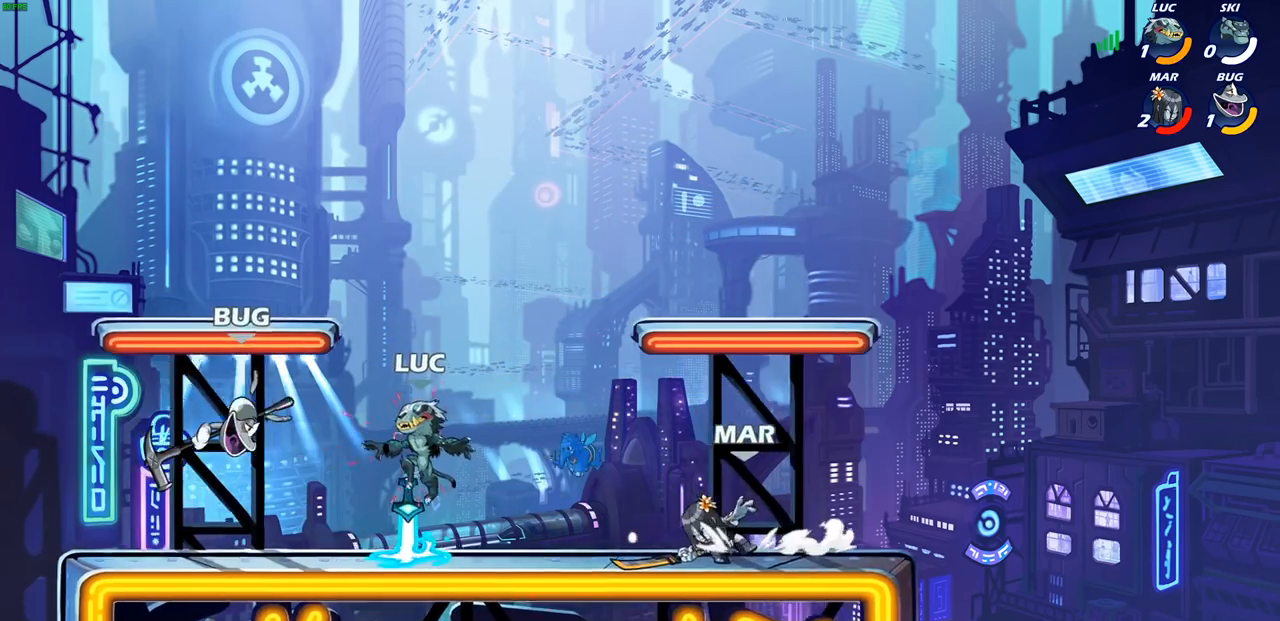
{"buttons": [], "left_stick": "center", "right_stick": "center", "events": [[83, "left_stick", "right"], [150, "R1", "down"], [183, "left_stick", "left"], [233, "R1", "up"], [333, "SQUARE", "down"], [383, "left_stick", "center"], [400, "SQUARE", "up"]]}
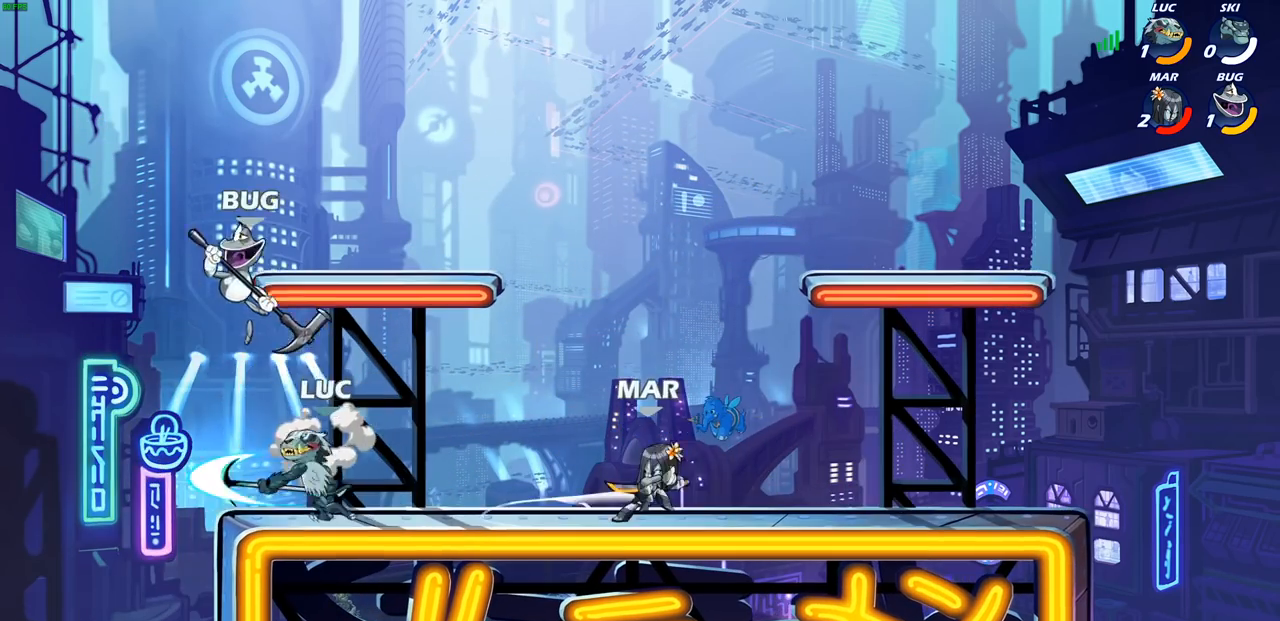
{"buttons": [], "left_stick": "down-left", "right_stick": "center", "events": [[217, "left_stick", "left"], [333, "left_stick", "down-left"]]}
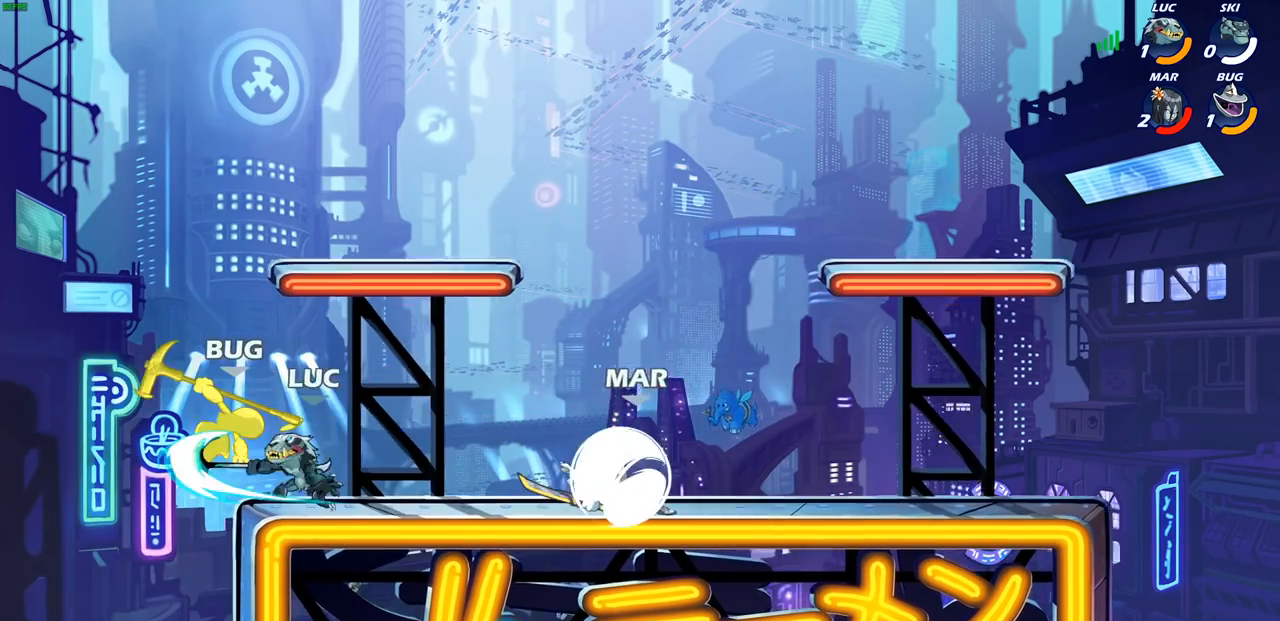
{"buttons": ["CROSS", "R2"], "left_stick": "up", "right_stick": "center", "events": [[33, "R2", "down"], [33, "left_stick", "up-left"], [150, "CROSS", "down"], [267, "CROSS", "up"], [283, "R2", "up"], [367, "CROSS", "down"], [367, "R2", "down"], [483, "left_stick", "up"]]}
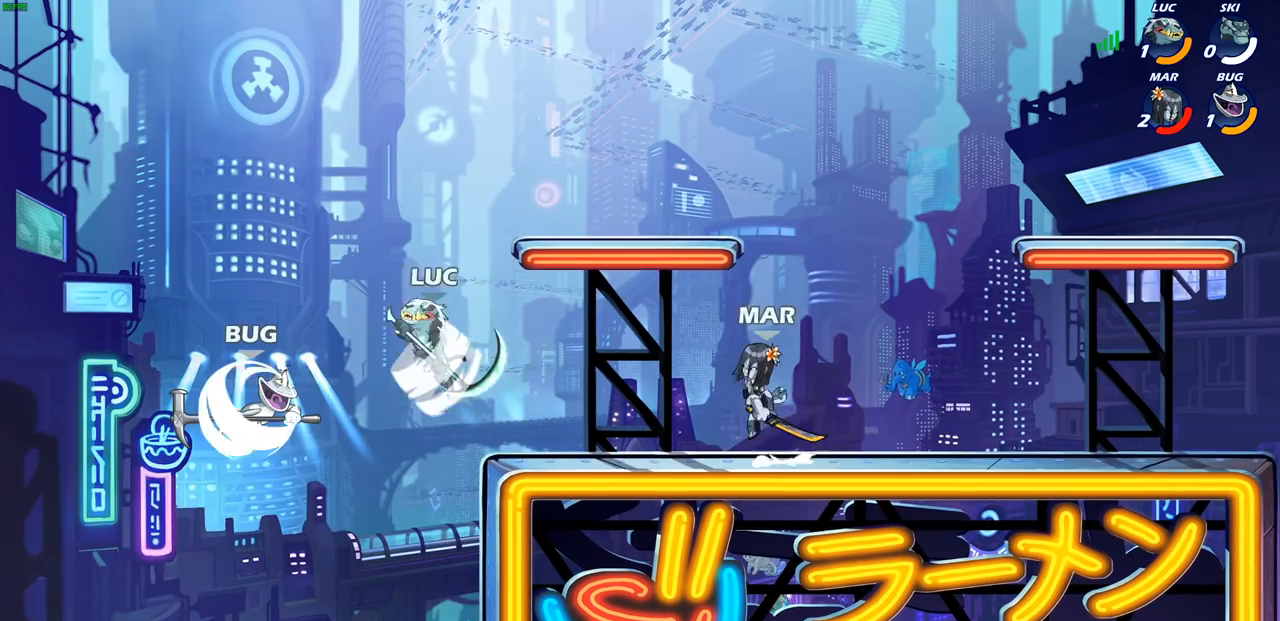
{"buttons": [], "left_stick": "down-right", "right_stick": "center", "events": [[17, "CROSS", "up"], [33, "R2", "up"], [83, "left_stick", "up-right"], [217, "left_stick", "down-right"], [300, "left_stick", "down-left"], [367, "SQUARE", "down"], [433, "left_stick", "down-right"], [450, "SQUARE", "up"]]}
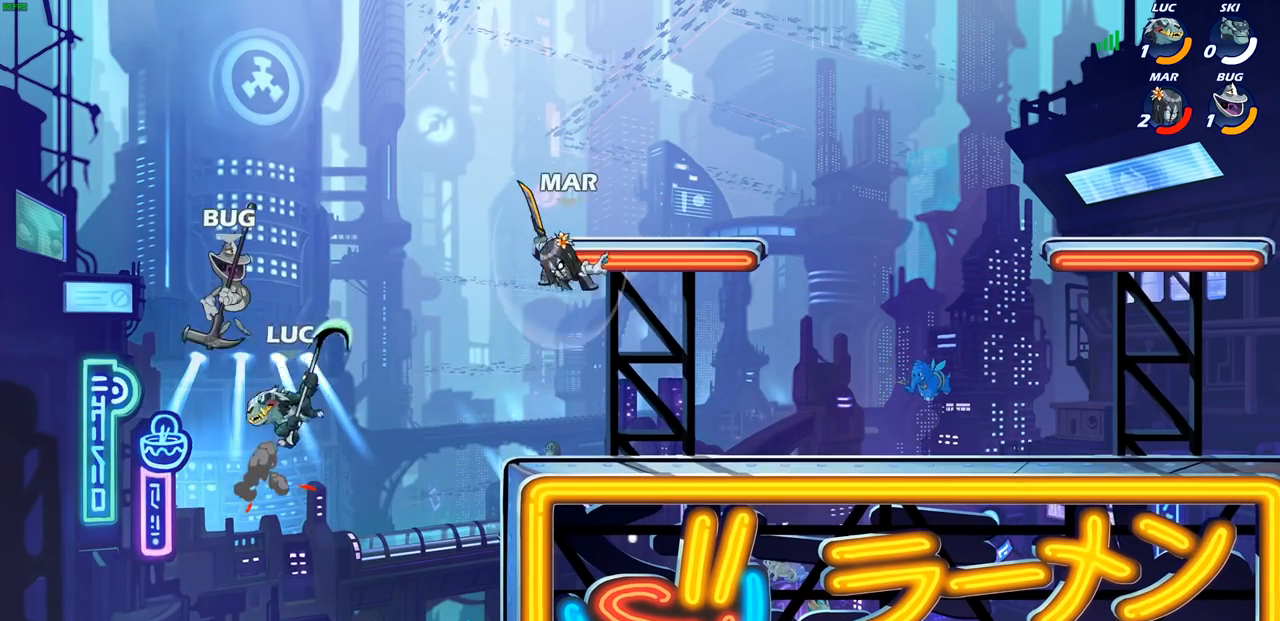
{"buttons": ["CIRCLE"], "left_stick": "up-right", "right_stick": "center", "events": [[17, "left_stick", "down-left"], [167, "left_stick", "up-left"], [233, "left_stick", "center"], [300, "left_stick", "up"], [350, "left_stick", "up-right"], [450, "CIRCLE", "down"]]}
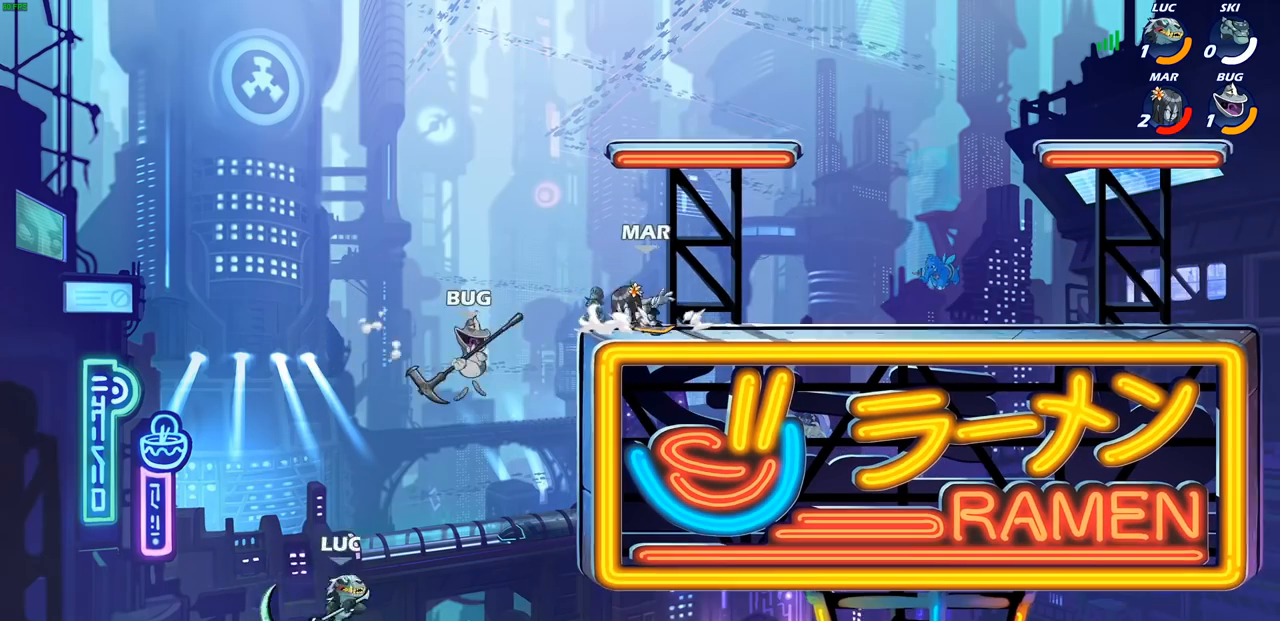
{"buttons": [], "left_stick": "up-right", "right_stick": "center", "events": [[67, "CIRCLE", "up"]]}
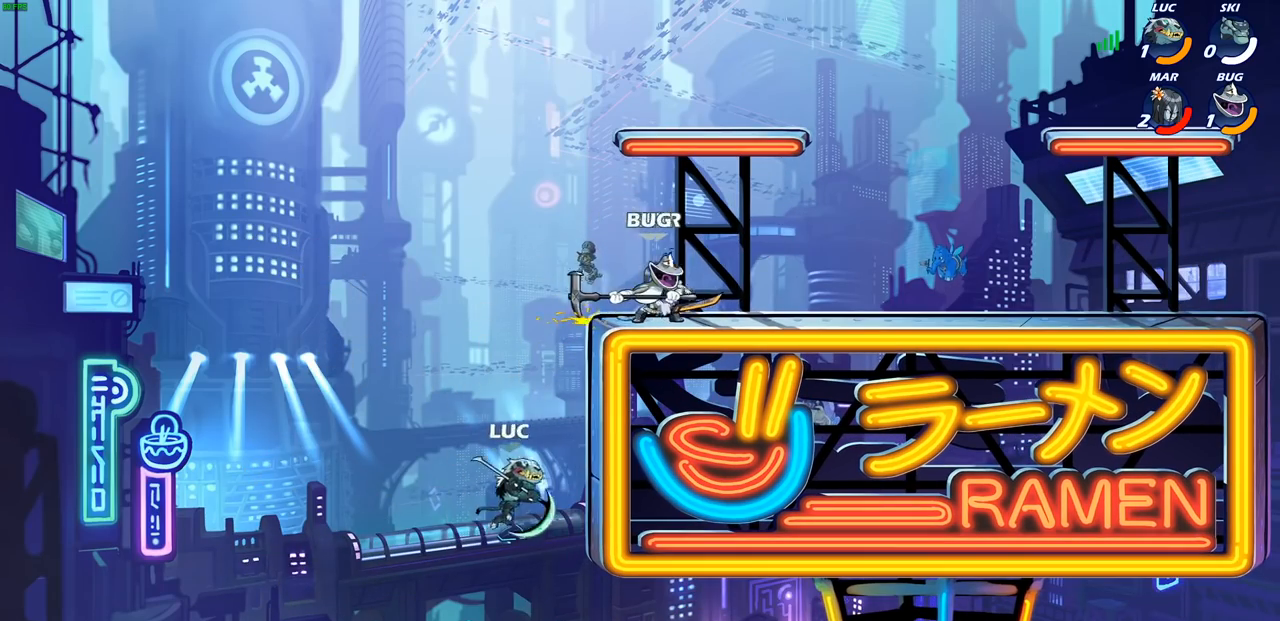
{"buttons": ["CIRCLE"], "left_stick": "up-right", "right_stick": "center", "events": [[250, "left_stick", "left"], [317, "CROSS", "down"], [417, "left_stick", "up-right"], [433, "CROSS", "up"], [483, "CIRCLE", "down"]]}
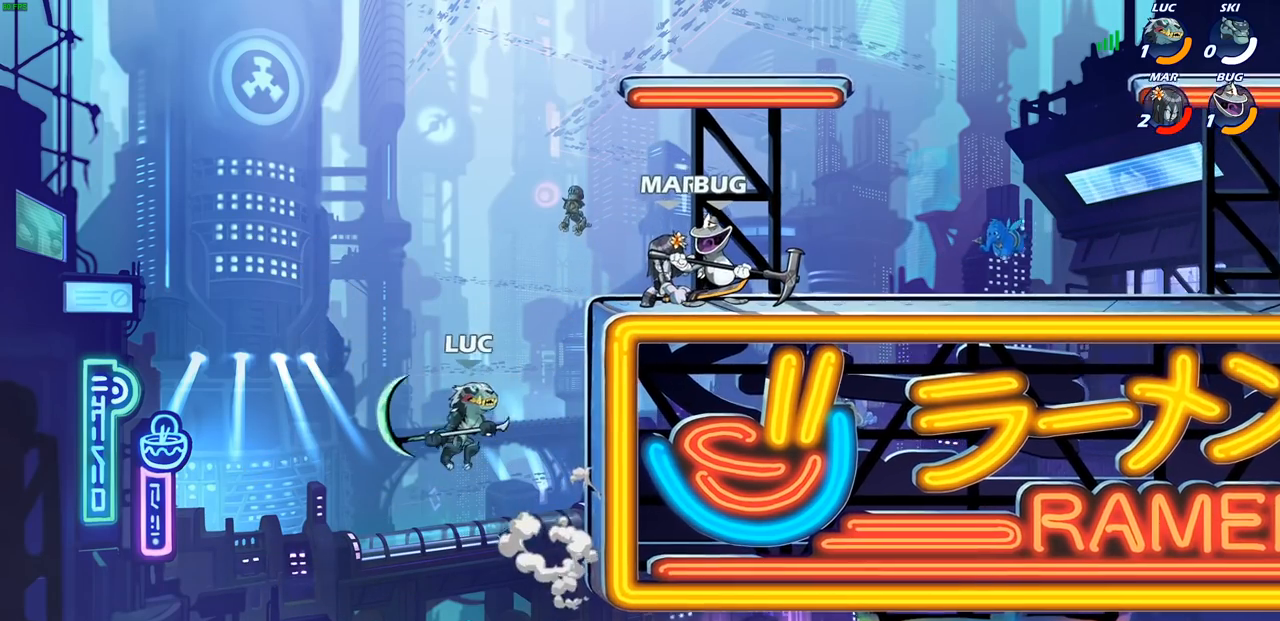
{"buttons": [], "left_stick": "up-right", "right_stick": "center", "events": [[150, "CIRCLE", "up"]]}
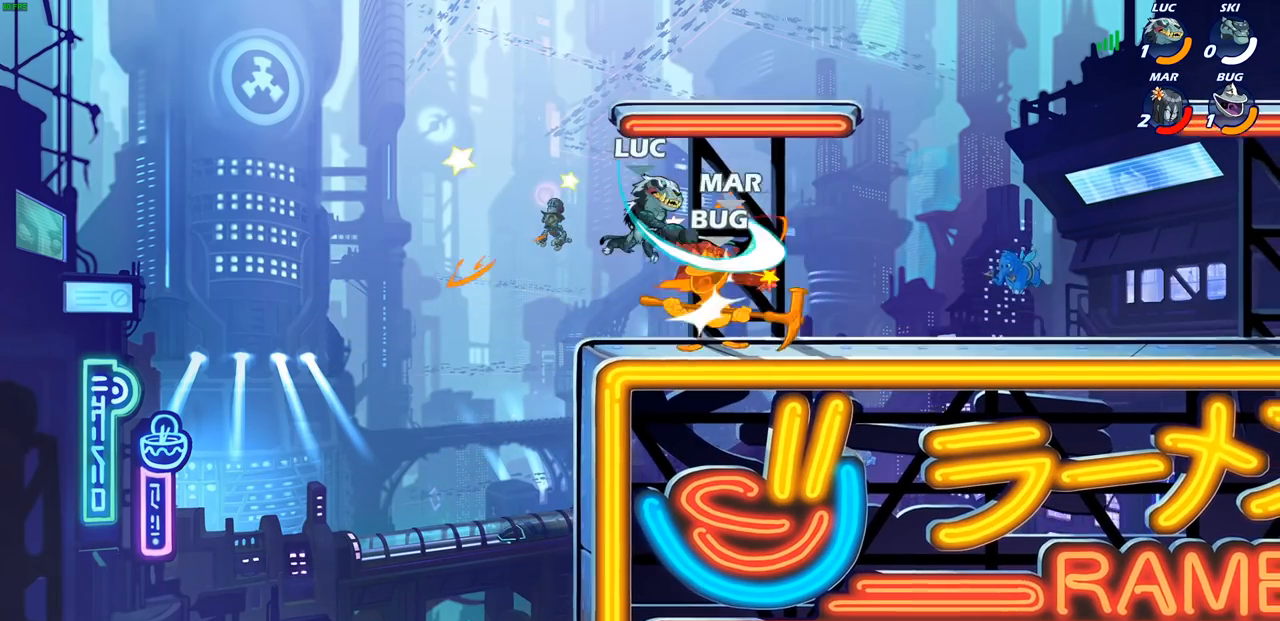
{"buttons": ["R2"], "left_stick": "right", "right_stick": "center", "events": [[150, "left_stick", "down-right"], [200, "left_stick", "down-left"], [250, "left_stick", "left"], [450, "left_stick", "right"], [500, "R2", "down"]]}
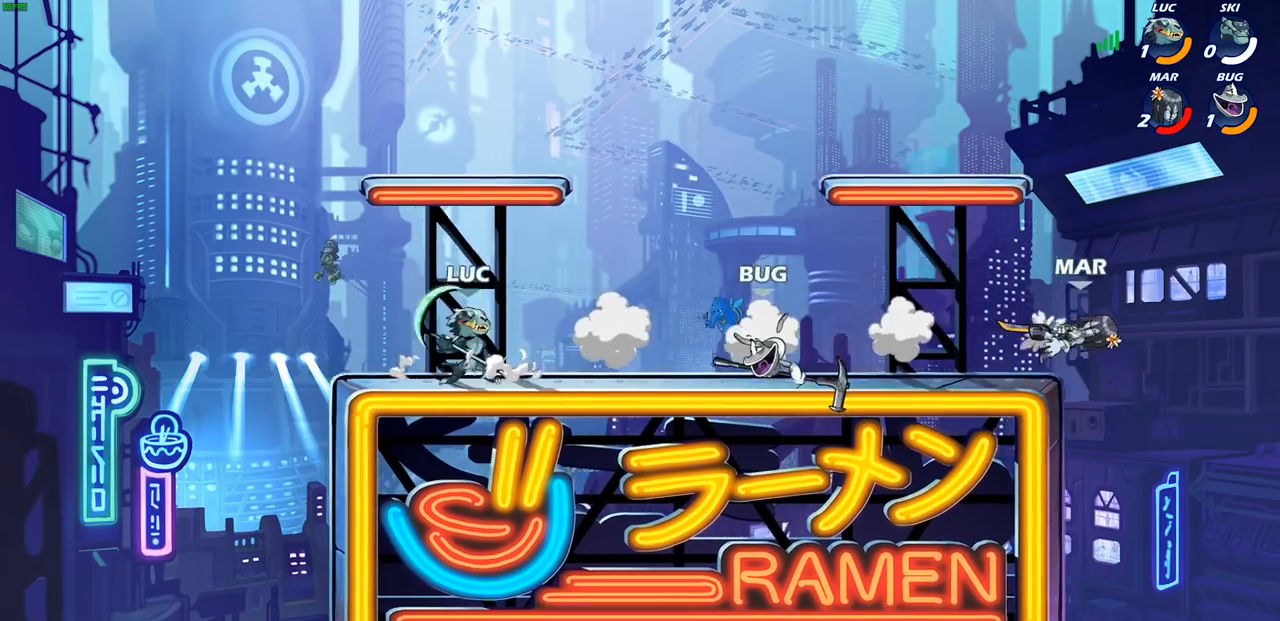
{"buttons": [], "left_stick": "center", "right_stick": "center", "events": [[33, "CIRCLE", "down"], [100, "CIRCLE", "up"], [117, "R2", "up"], [450, "left_stick", "center"]]}
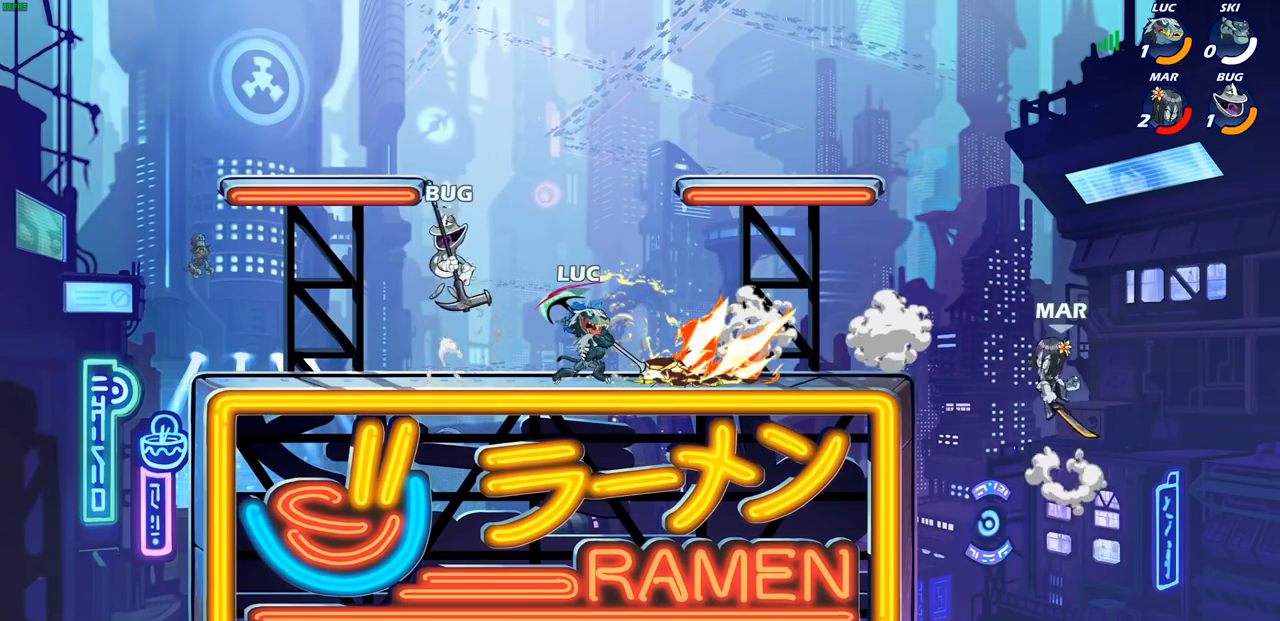
{"buttons": ["CROSS"], "left_stick": "left", "right_stick": "center", "events": [[383, "left_stick", "up-left"], [467, "CROSS", "down"], [467, "left_stick", "left"]]}
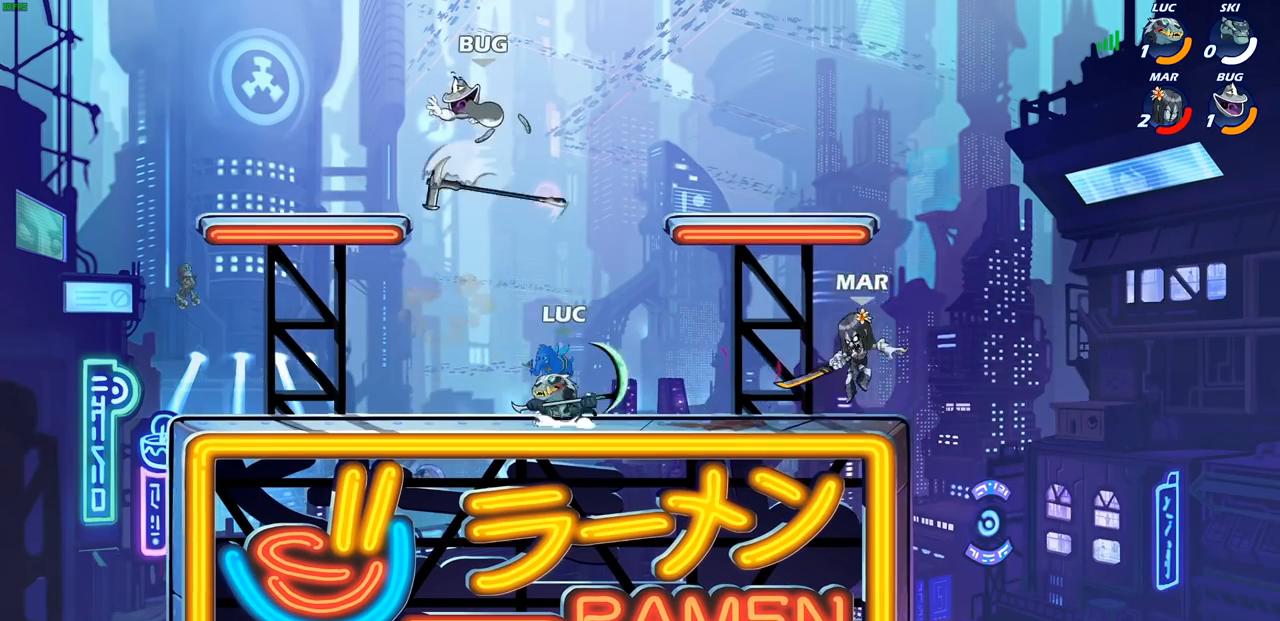
{"buttons": [], "left_stick": "center", "right_stick": "center", "events": [[67, "CROSS", "up"], [100, "R2", "down"], [150, "left_stick", "up"], [333, "R2", "up"], [350, "left_stick", "right"], [433, "SQUARE", "down"], [450, "left_stick", "center"], [483, "SQUARE", "up"]]}
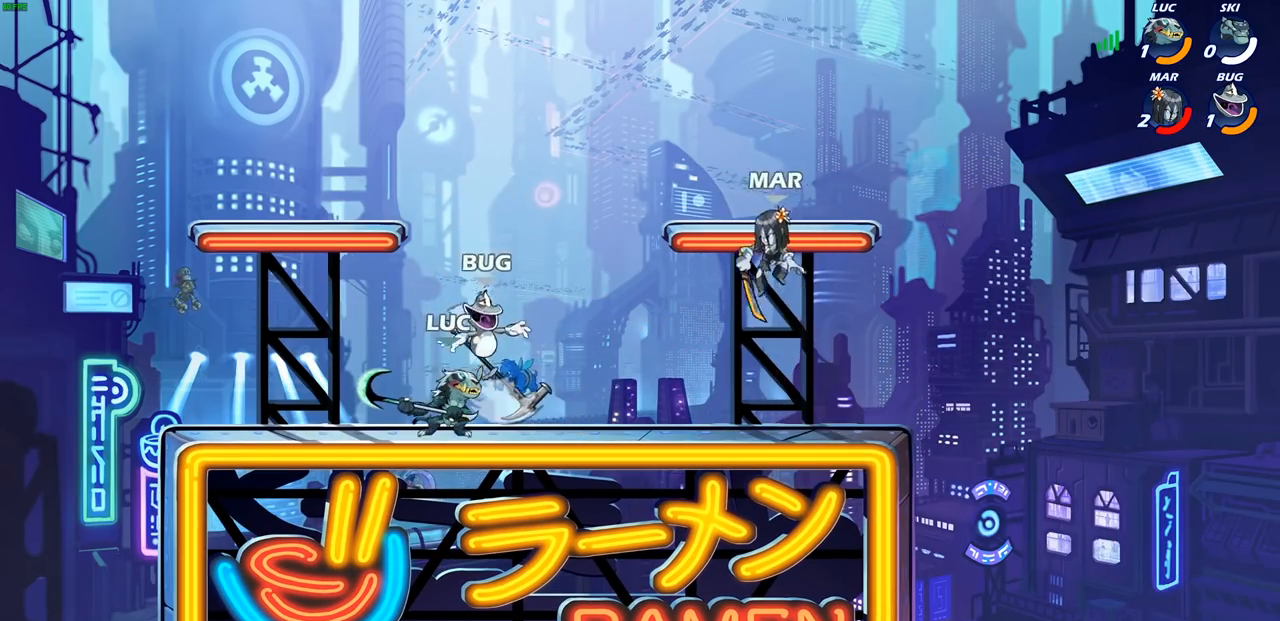
{"buttons": [], "left_stick": "right", "right_stick": "center", "events": [[267, "CROSS", "down"], [283, "SQUARE", "down"], [300, "left_stick", "right"], [333, "CROSS", "up"], [350, "SQUARE", "up"]]}
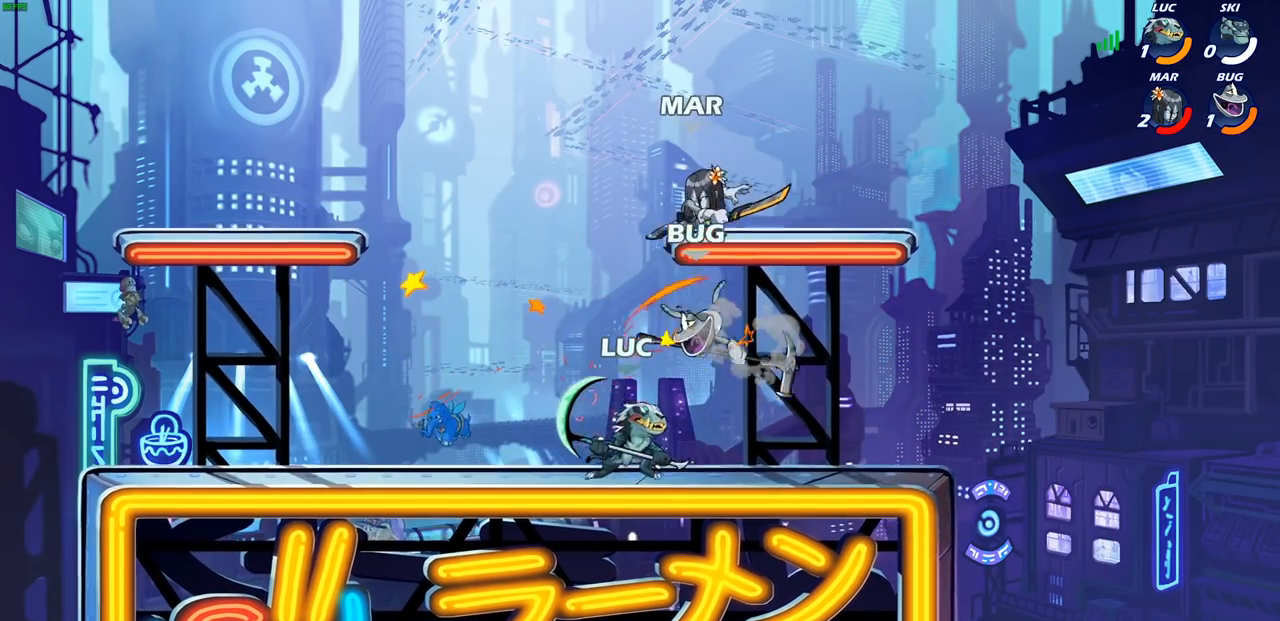
{"buttons": ["R2"], "left_stick": "left", "right_stick": "center", "events": [[233, "left_stick", "left"], [367, "SQUARE", "down"], [383, "R2", "down"], [467, "SQUARE", "up"]]}
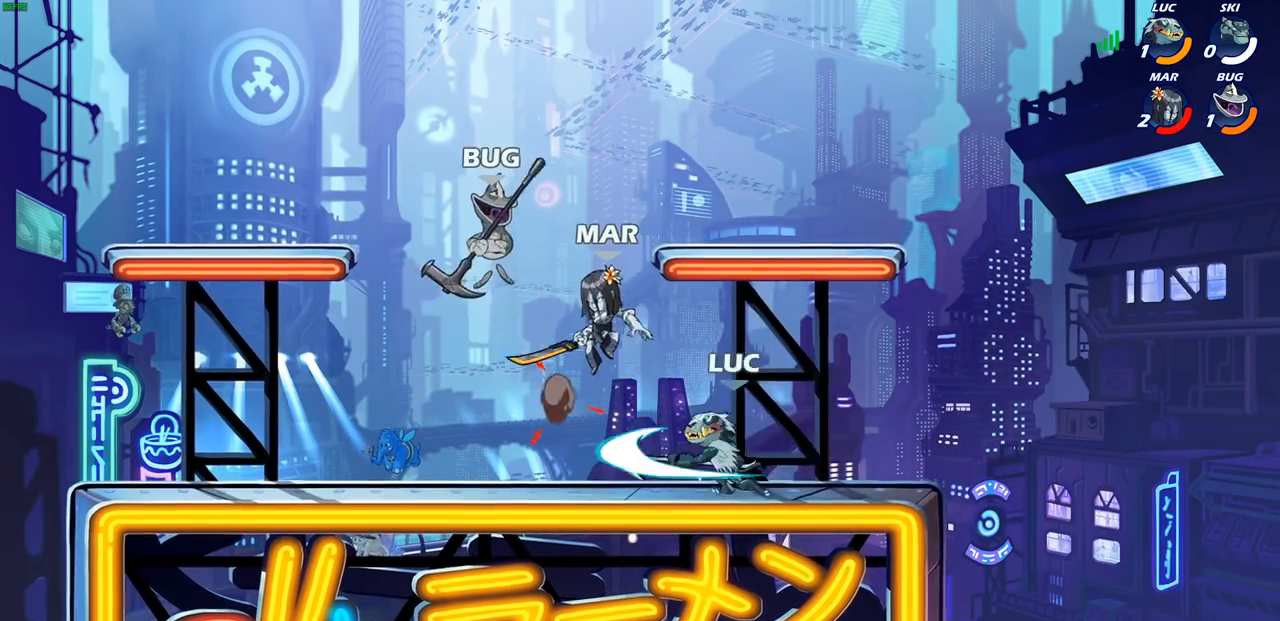
{"buttons": ["CROSS"], "left_stick": "up-right", "right_stick": "center", "events": [[100, "R2", "up"], [417, "left_stick", "up-right"], [483, "CROSS", "down"]]}
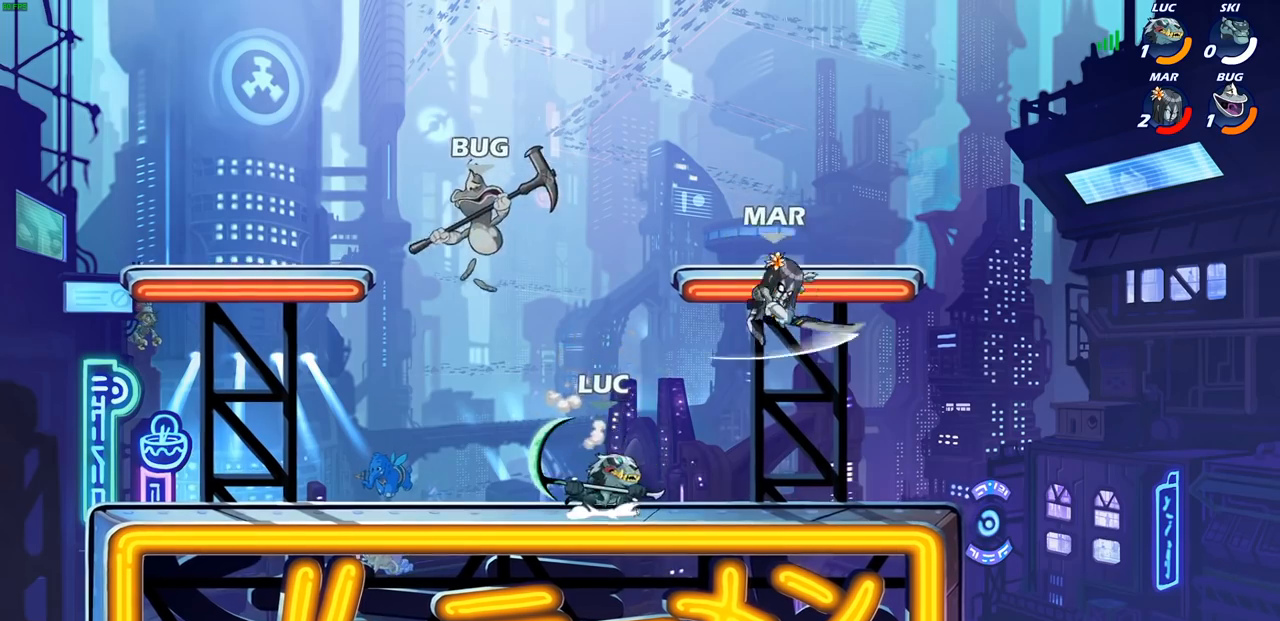
{"buttons": [], "left_stick": "left", "right_stick": "center", "events": [[33, "R2", "down"], [83, "CROSS", "up"], [183, "R2", "up"], [233, "left_stick", "down-right"], [283, "left_stick", "down-left"], [417, "left_stick", "left"]]}
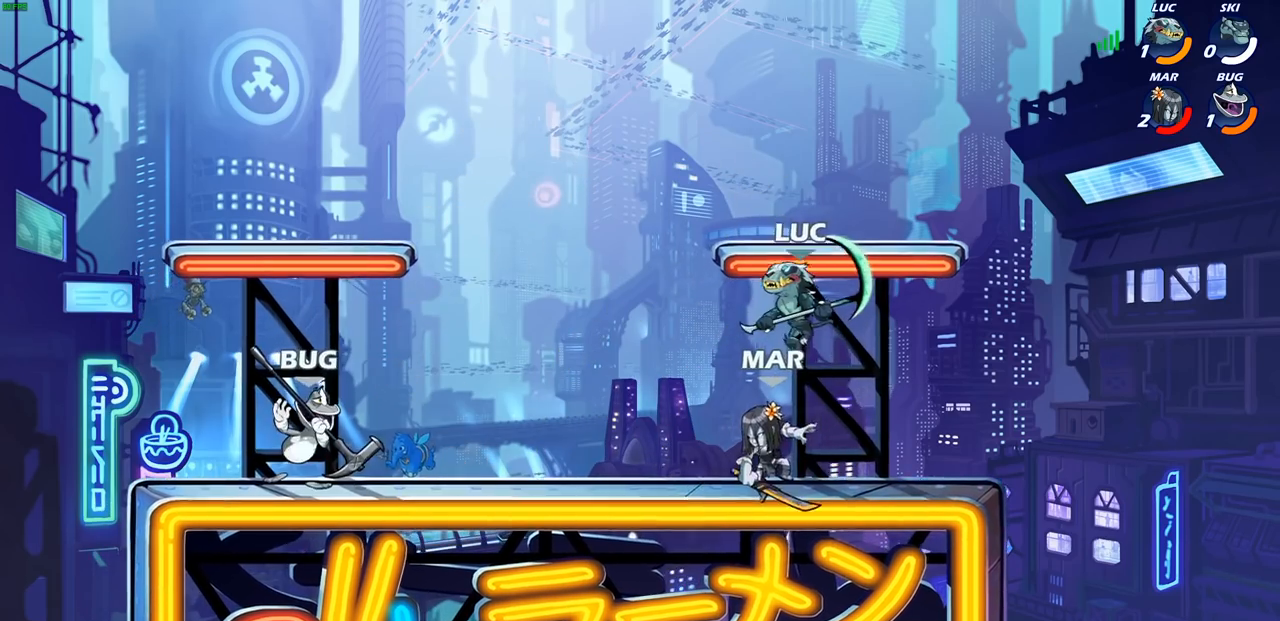
{"buttons": [], "left_stick": "down-left", "right_stick": "center", "events": [[150, "CROSS", "down"], [150, "R2", "down"], [283, "CROSS", "up"], [317, "R2", "up"], [483, "left_stick", "down-left"]]}
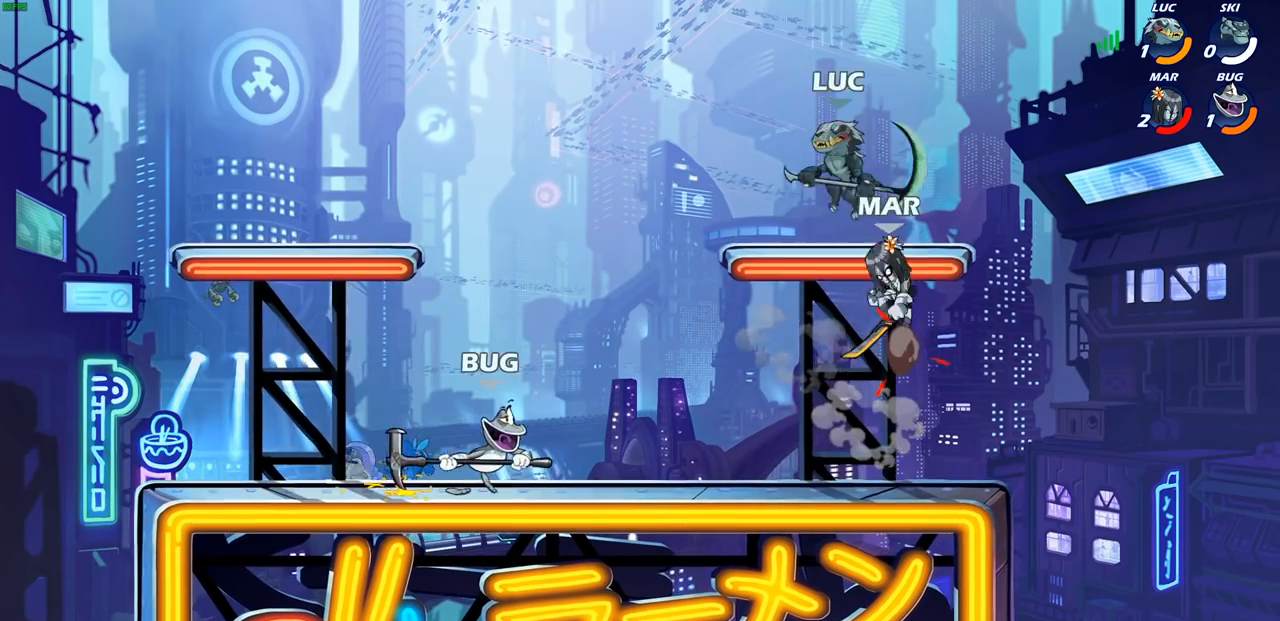
{"buttons": [], "left_stick": "up-left", "right_stick": "center", "events": [[117, "SQUARE", "down"], [233, "SQUARE", "up"], [483, "left_stick", "up-left"]]}
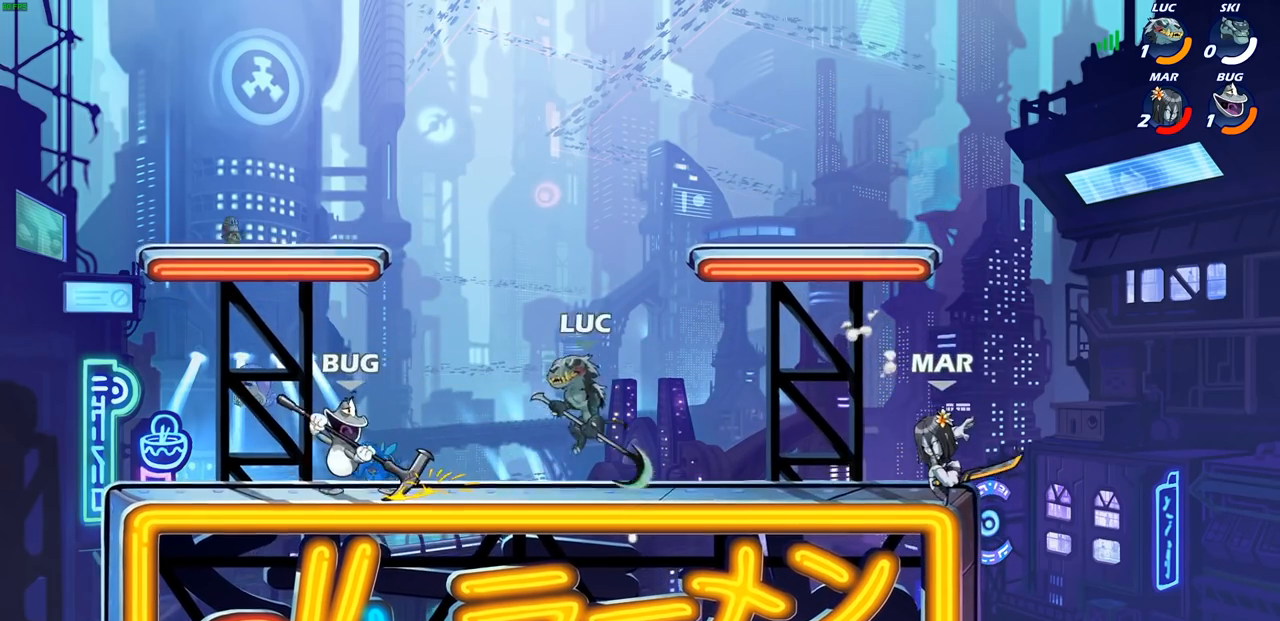
{"buttons": [], "left_stick": "left", "right_stick": "center", "events": [[17, "left_stick", "up-right"], [167, "CROSS", "down"], [200, "R2", "down"], [350, "left_stick", "up-left"], [367, "CROSS", "up"], [400, "left_stick", "left"], [417, "R2", "up"]]}
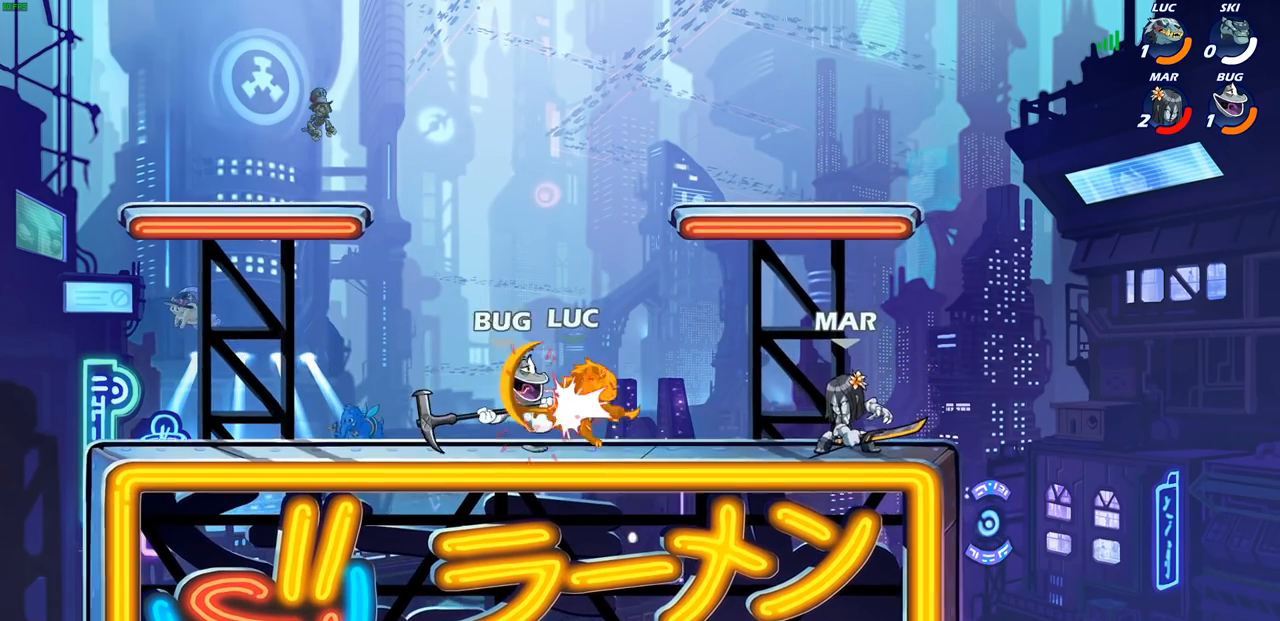
{"buttons": ["CROSS", "R2"], "left_stick": "left", "right_stick": "center", "events": [[17, "CROSS", "down"], [33, "R2", "down"], [83, "left_stick", "up"], [133, "CROSS", "up"], [133, "left_stick", "center"], [183, "R2", "up"], [233, "CROSS", "down"], [233, "R2", "down"], [283, "left_stick", "left"], [367, "CROSS", "up"], [367, "R2", "up"], [433, "CROSS", "down"], [433, "R2", "down"]]}
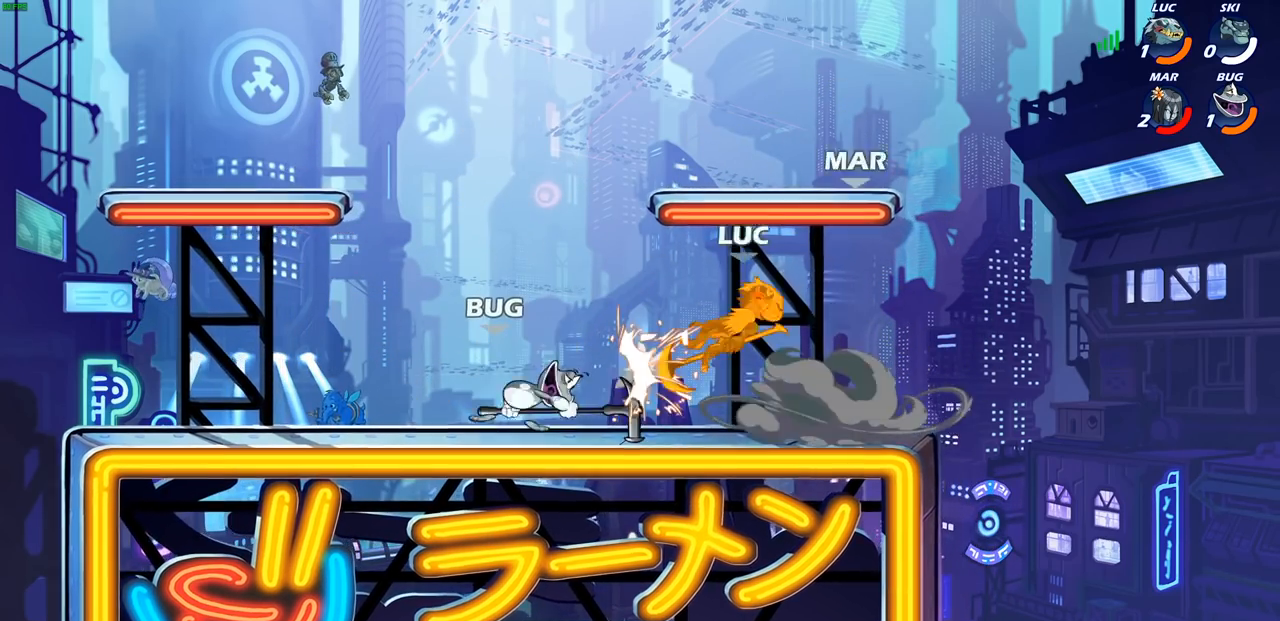
{"buttons": [], "left_stick": "left", "right_stick": "center", "events": [[50, "CROSS", "up"], [67, "R2", "up"], [117, "CROSS", "down"], [133, "R2", "down"], [233, "CROSS", "up"], [250, "R2", "up"], [317, "R2", "down"], [333, "CROSS", "down"], [400, "CROSS", "up"], [450, "R2", "up"]]}
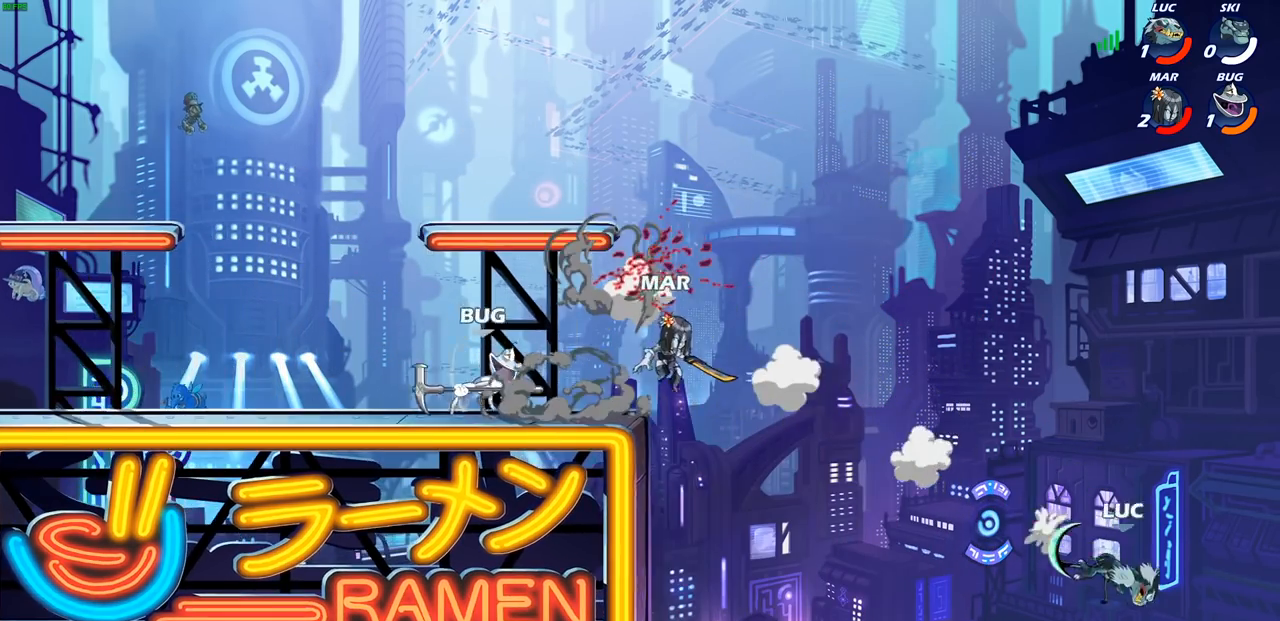
{"buttons": ["R2"], "left_stick": "left", "right_stick": "center", "events": [[17, "R2", "down"], [133, "R2", "up"], [217, "R2", "down"], [333, "R2", "up"], [417, "R2", "down"]]}
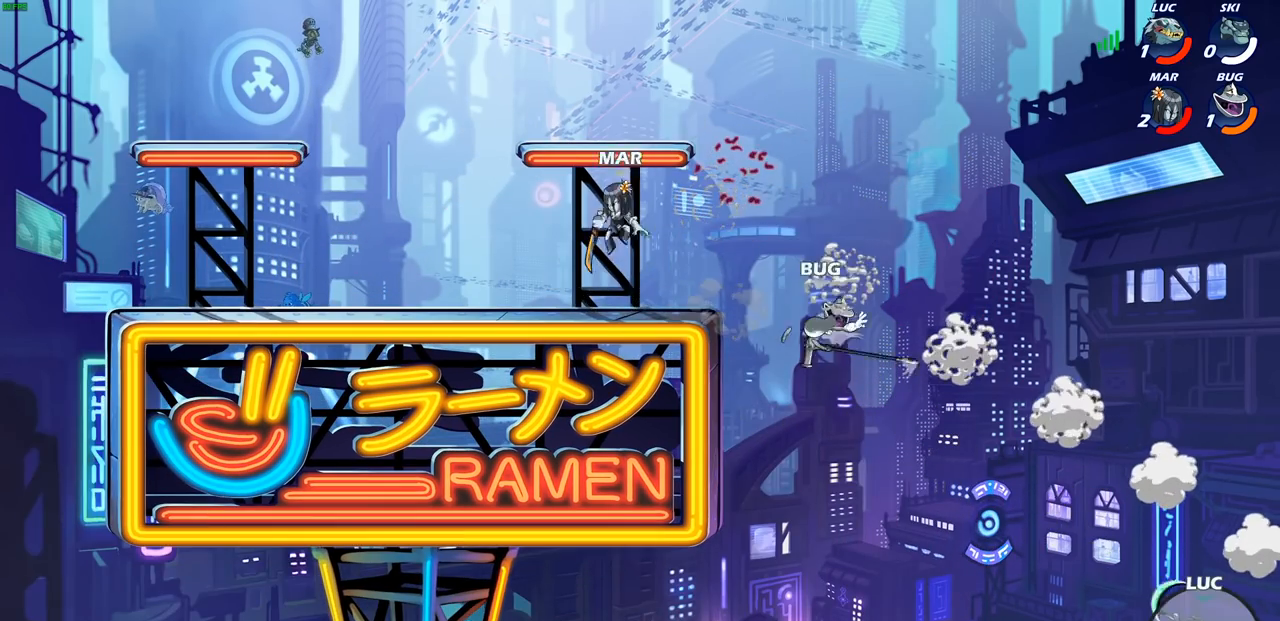
{"buttons": [], "left_stick": "left", "right_stick": "center", "events": [[17, "R2", "up"], [83, "R2", "down"], [200, "R2", "up"]]}
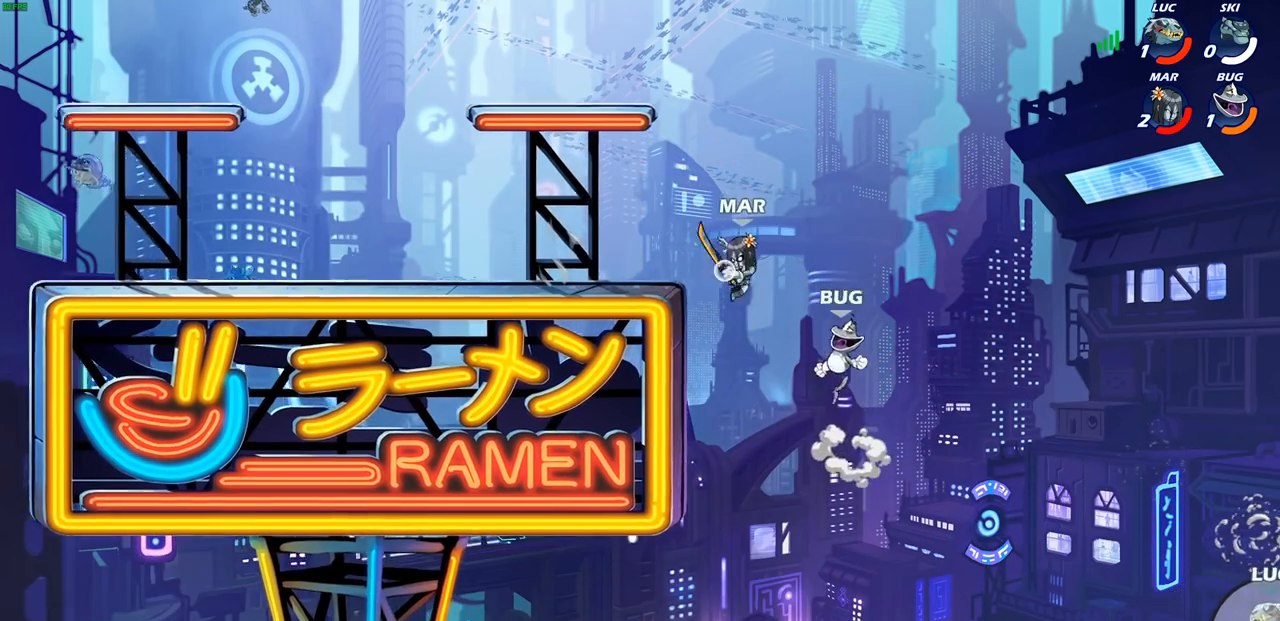
{"buttons": [], "left_stick": "left", "right_stick": "center", "events": [[150, "CROSS", "down"], [267, "CROSS", "up"]]}
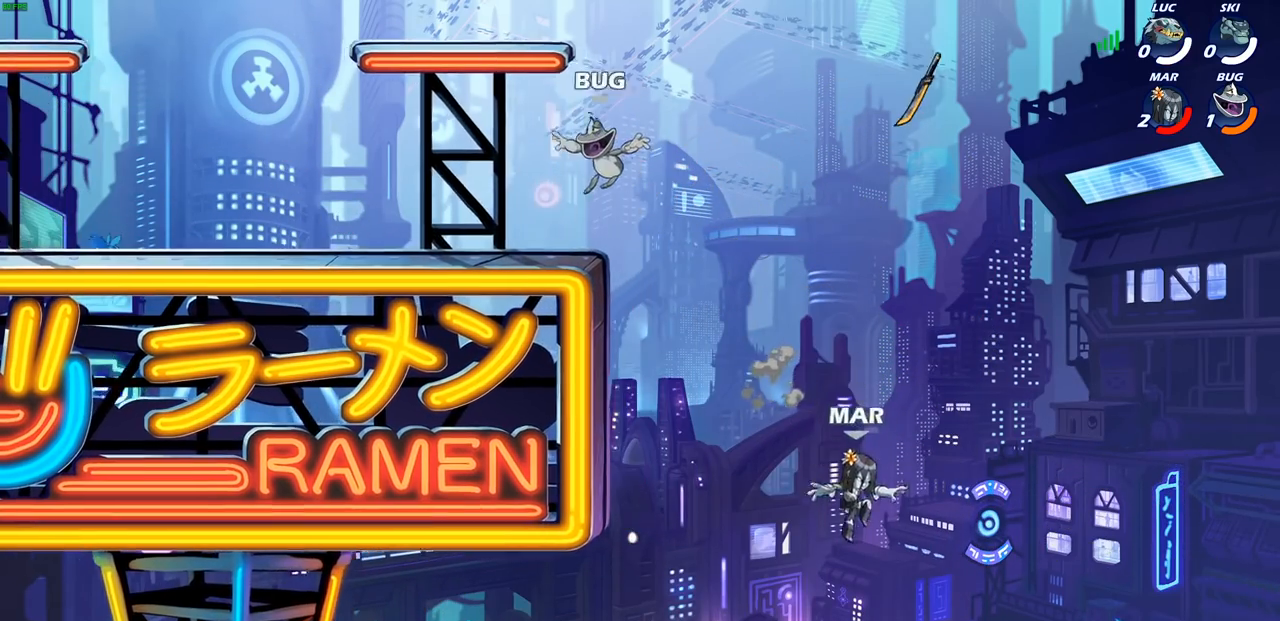
{"buttons": [], "left_stick": "center", "right_stick": "center", "events": [[50, "left_stick", "center"]]}